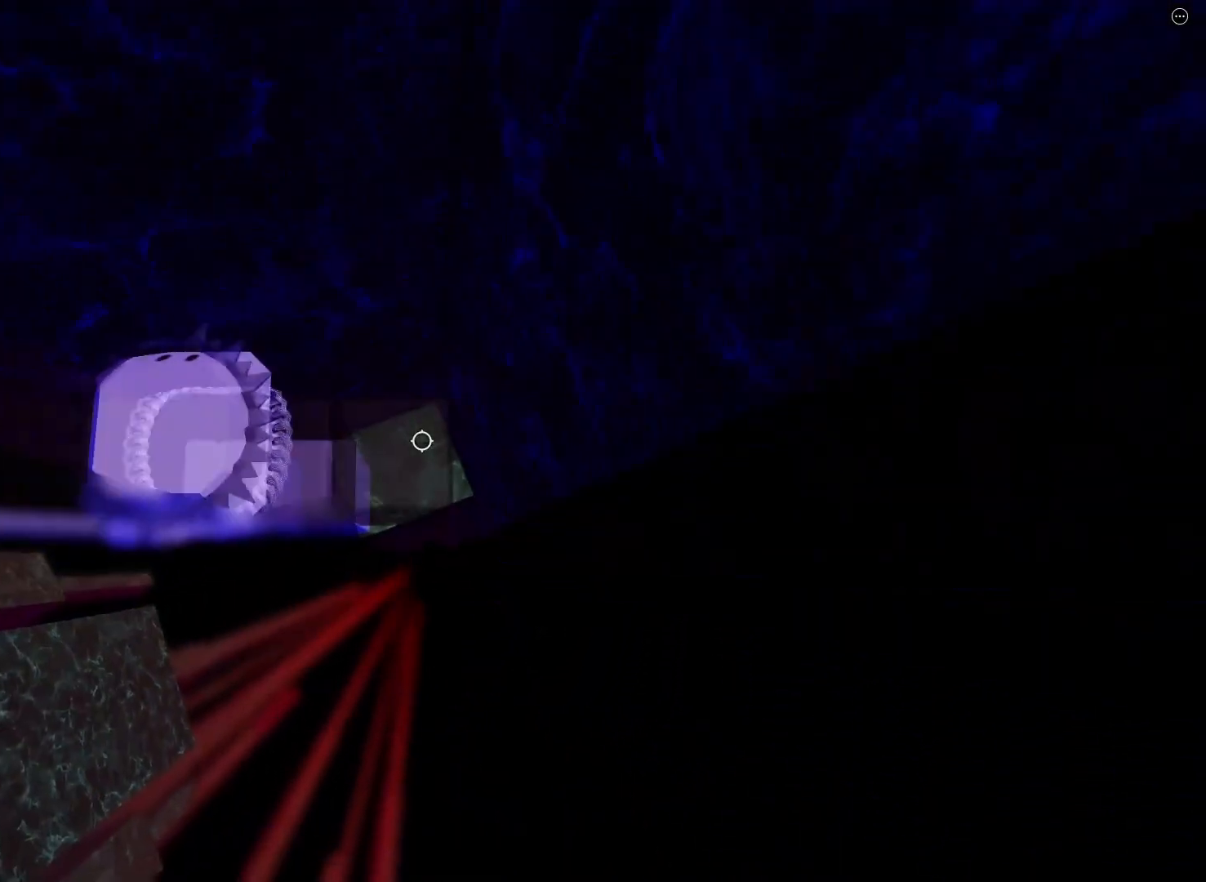
Gameplay with keyboard; each line is a JSON object with the keys held at the frame after it. "events" lists presses ("down") and releases ("up") of "a", "ctrl", "d", "e", "q", "s", "shift", "space" and "w" between this image and that frame as [ms after this image, input, new state], when the widget could be followed in between. No other keys are recorded. Mouse input is not recorded.
{"keys": ["a"], "events": [[17, "shift", "up"], [417, "a", "down"]]}
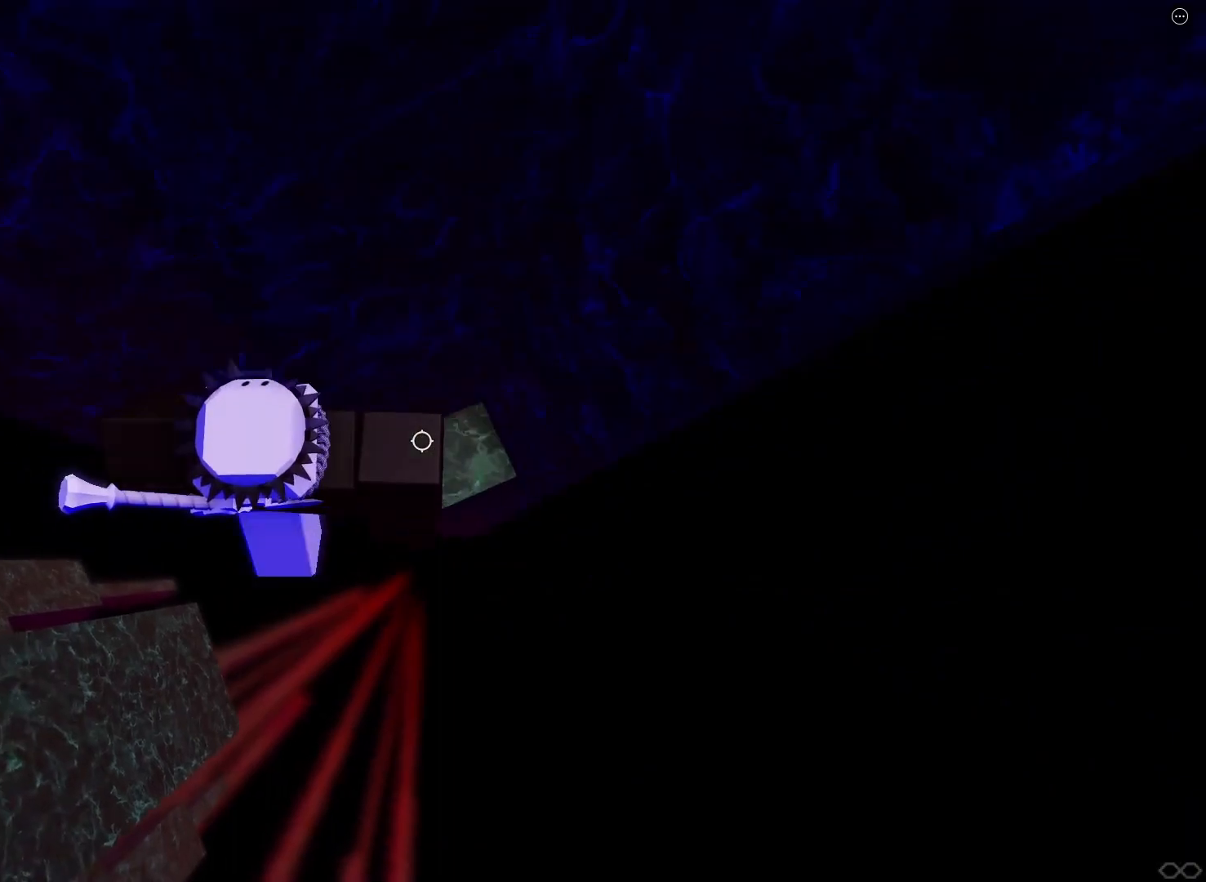
{"keys": ["a", "w"], "events": [[33, "space", "down"], [250, "space", "up"], [317, "w", "down"]]}
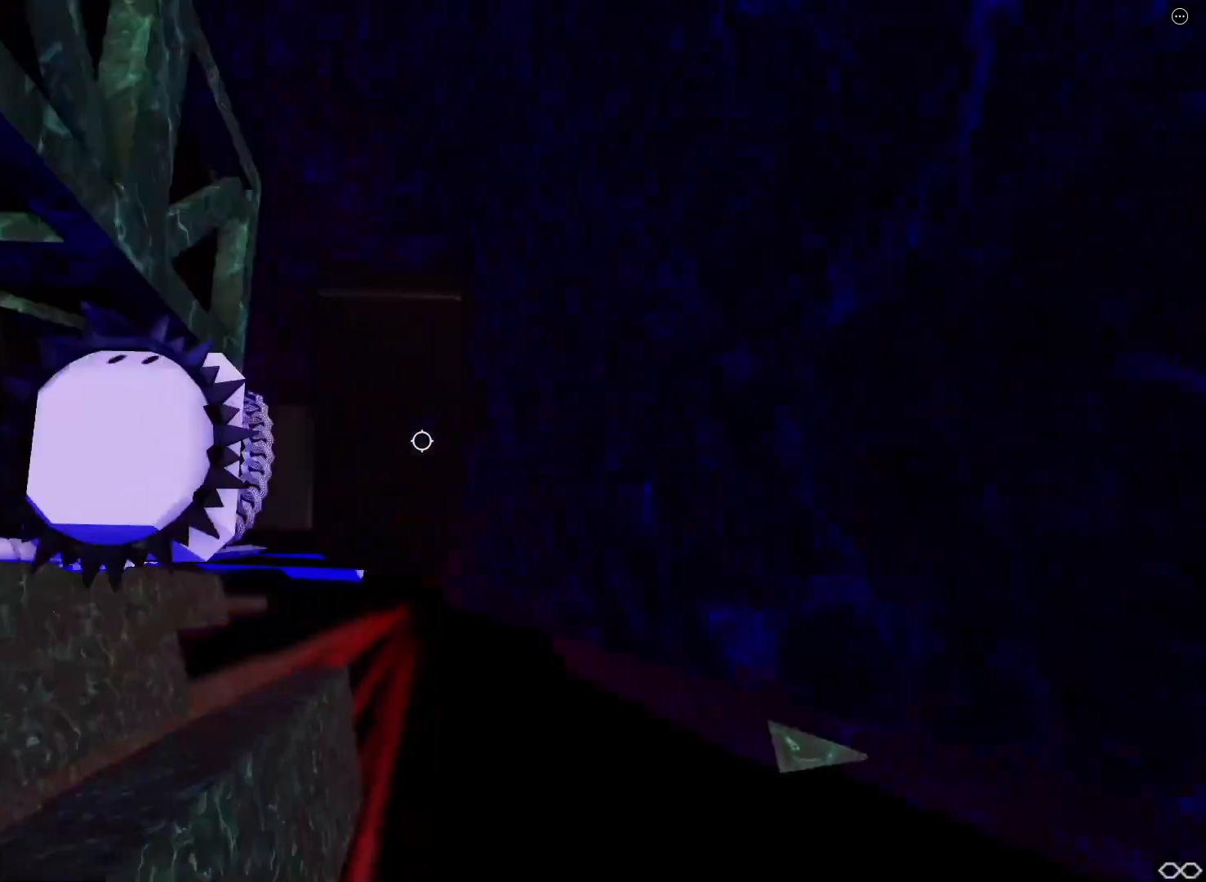
{"keys": ["a", "shift", "w"], "events": [[83, "a", "up"], [333, "a", "down"], [350, "shift", "down"]]}
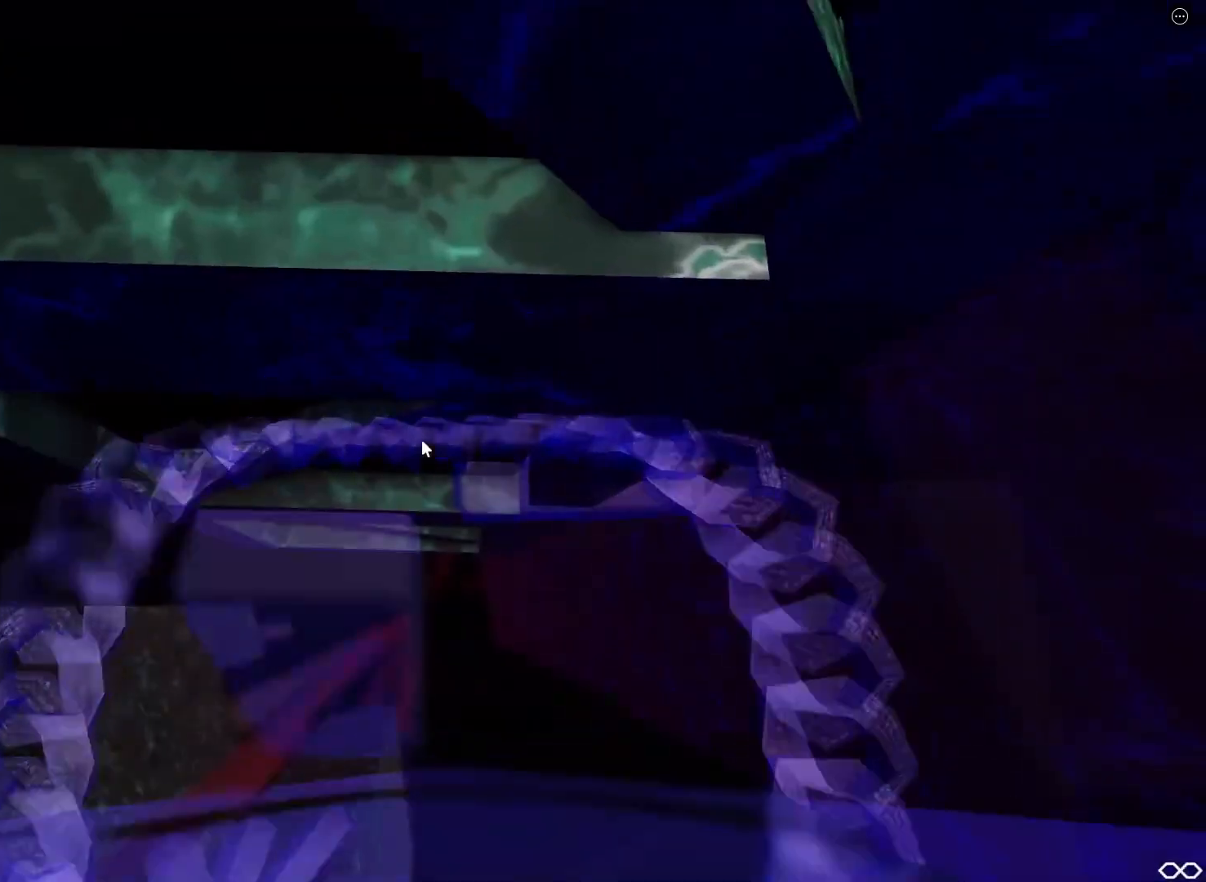
{"keys": ["a", "space", "w"], "events": [[17, "shift", "up"], [150, "space", "down"]]}
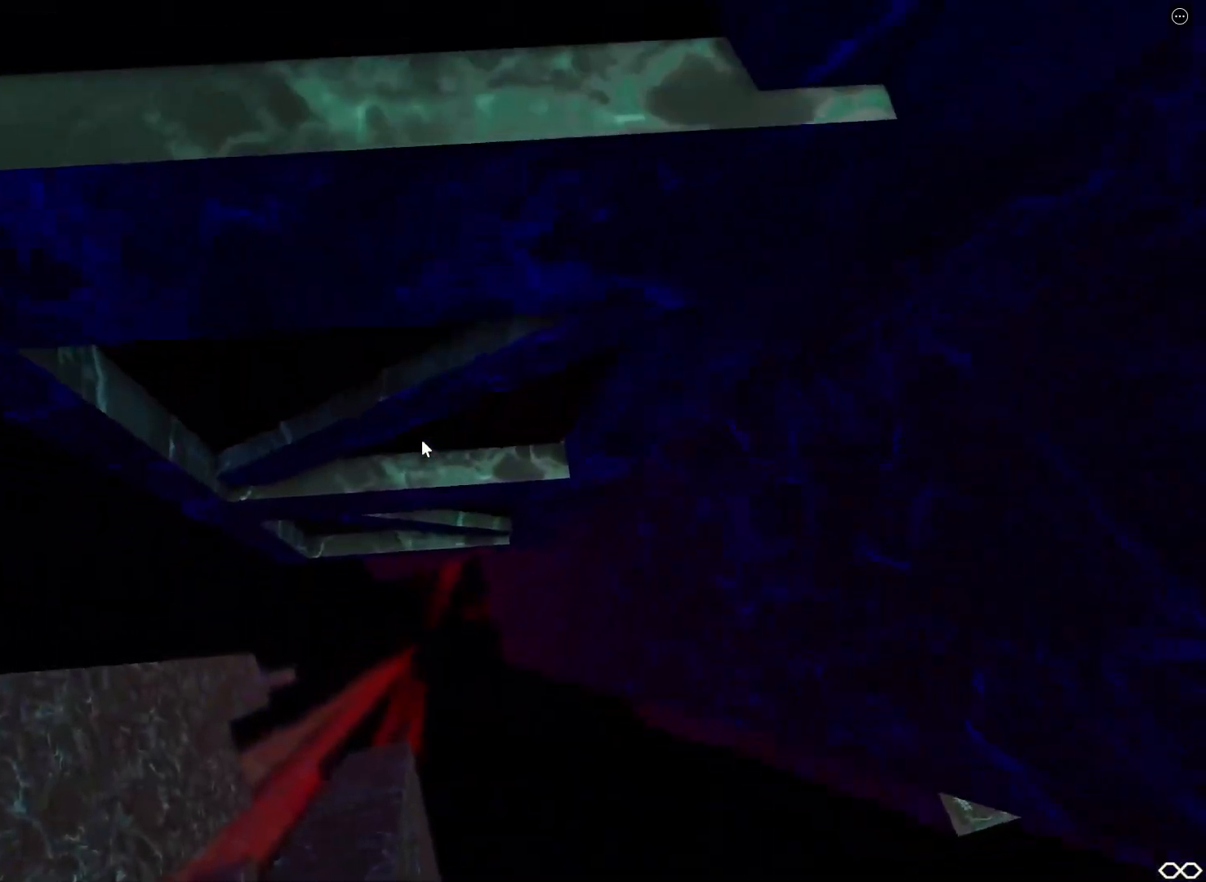
{"keys": ["a", "w"], "events": [[450, "space", "up"]]}
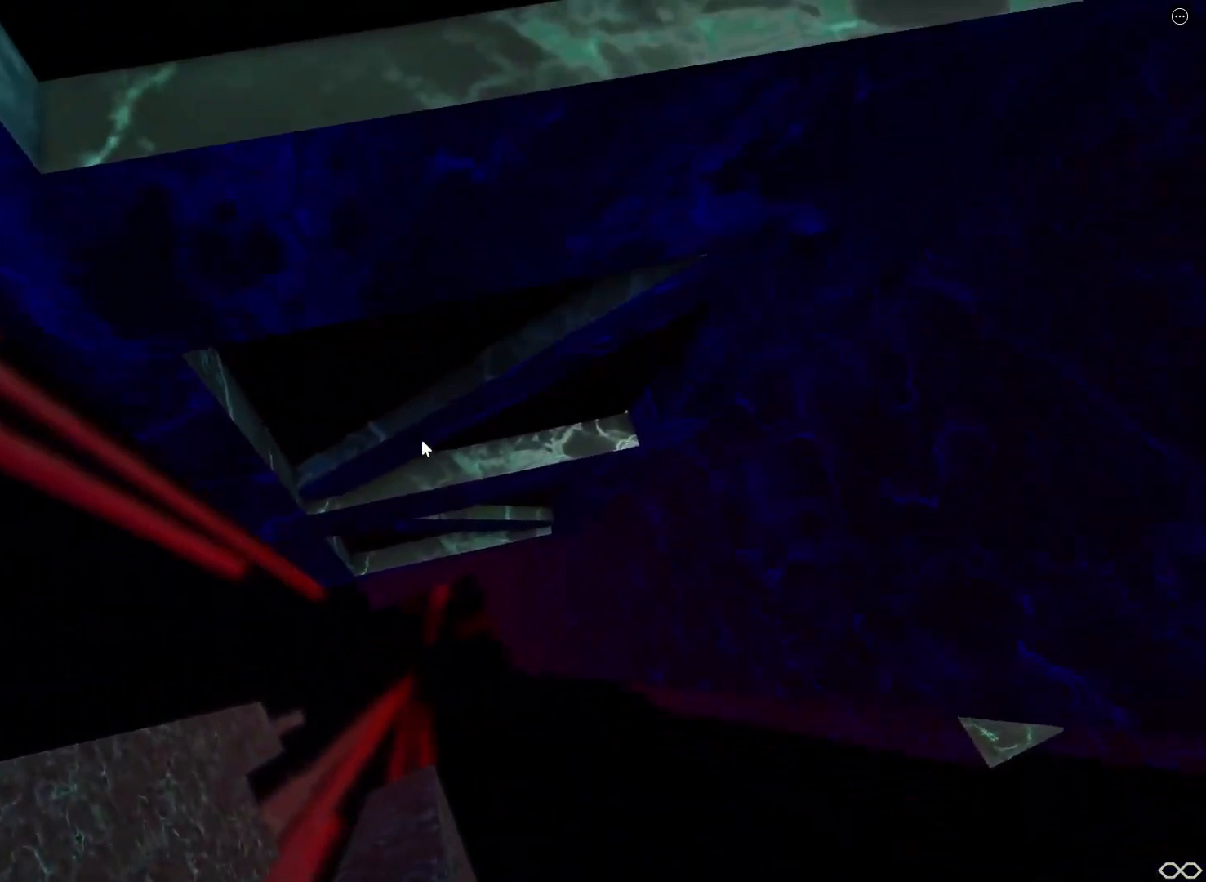
{"keys": ["a", "space", "w"], "events": [[50, "space", "down"], [167, "space", "up"], [283, "space", "down"]]}
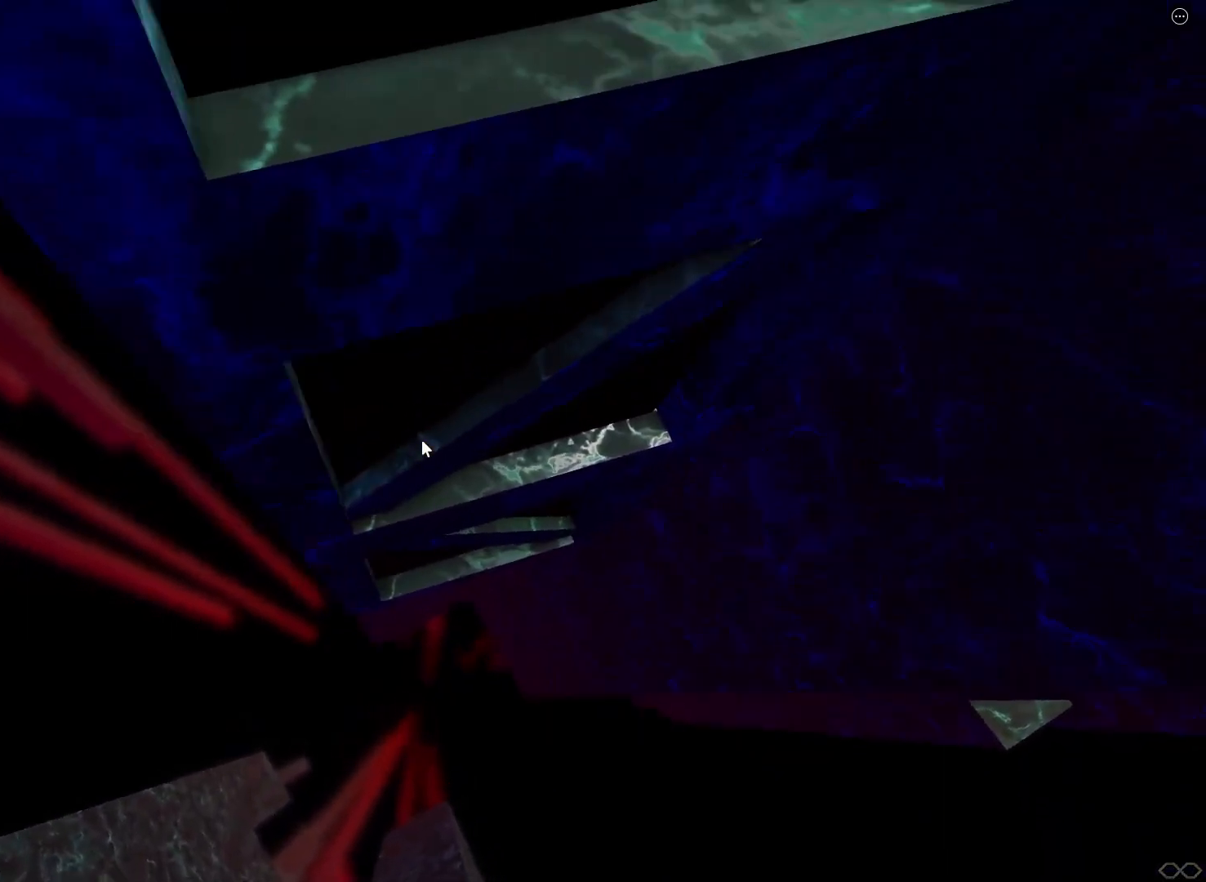
{"keys": ["a", "w"], "events": [[233, "space", "up"], [317, "space", "down"], [467, "space", "up"]]}
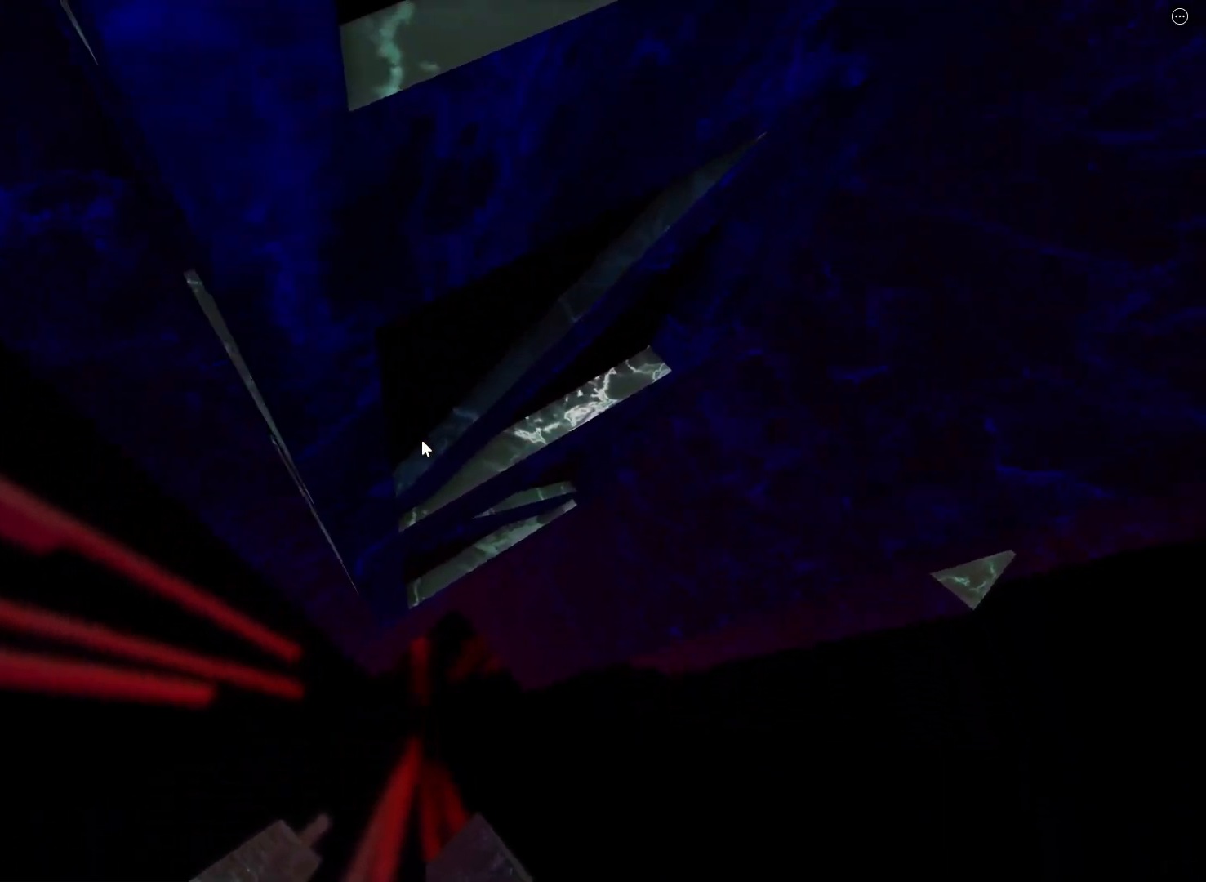
{"keys": ["a", "space", "w"], "events": [[33, "space", "down"], [183, "space", "up"], [250, "space", "down"], [367, "space", "up"], [450, "space", "down"]]}
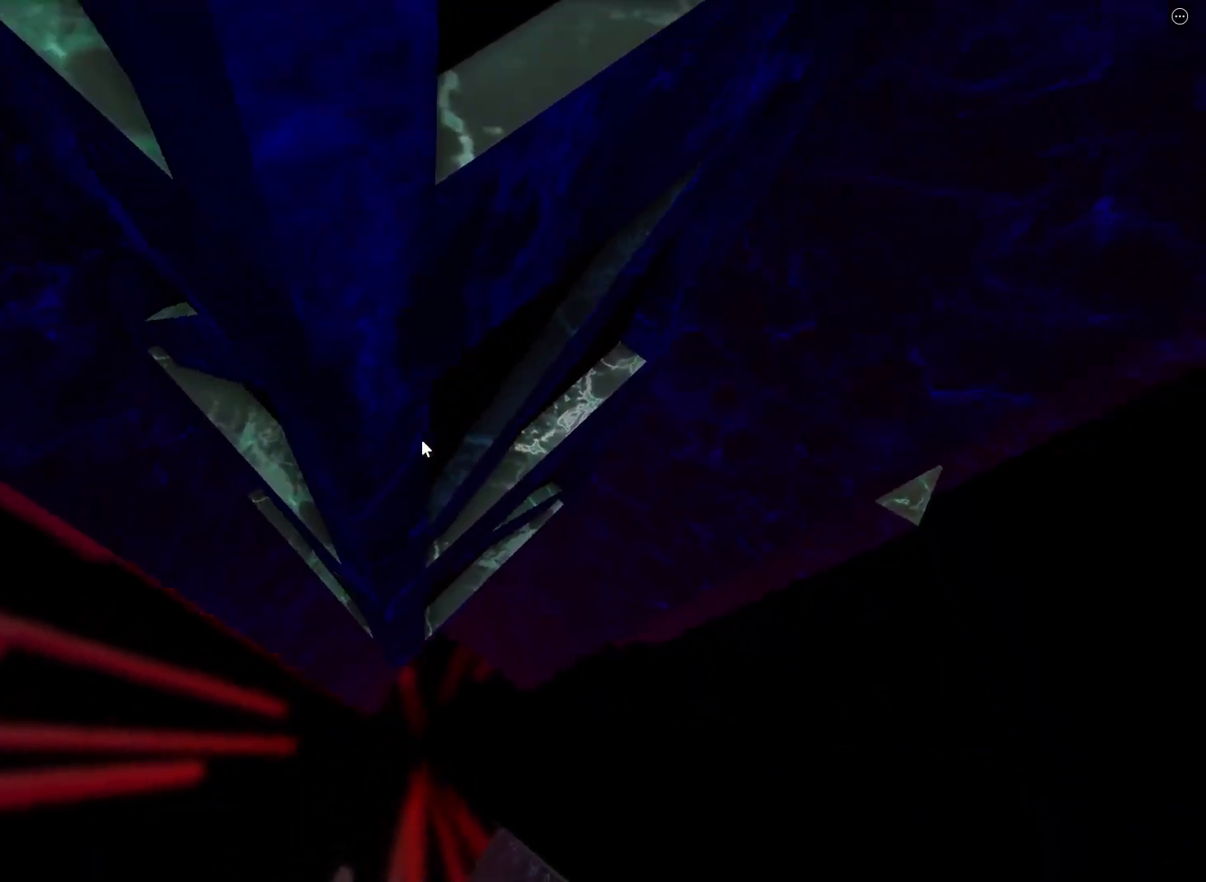
{"keys": [], "events": [[67, "space", "up"], [133, "space", "down"], [233, "space", "up"], [333, "space", "down"], [417, "a", "up"], [417, "space", "up"], [467, "w", "up"]]}
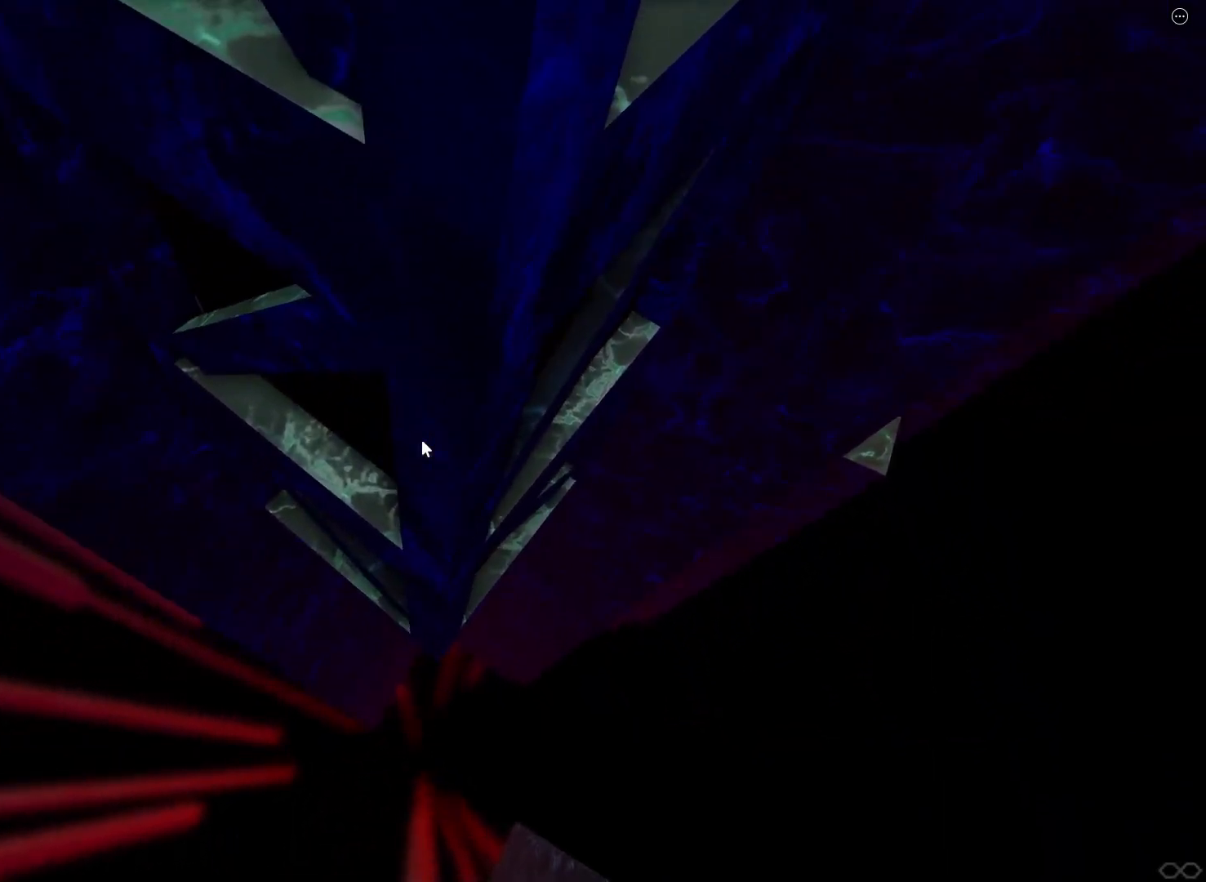
{"keys": [], "events": [[283, "w", "down"], [367, "w", "up"]]}
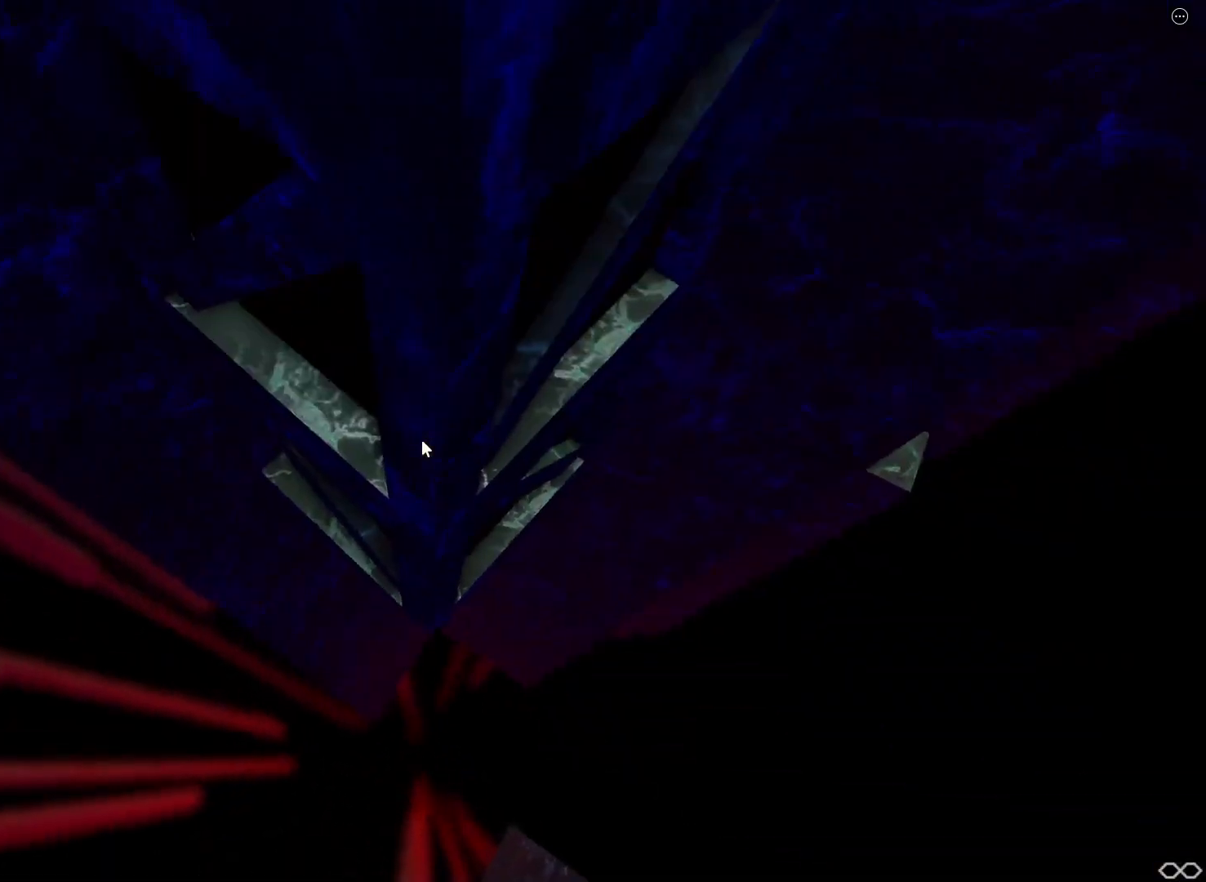
{"keys": [], "events": [[217, "w", "down"], [300, "w", "up"]]}
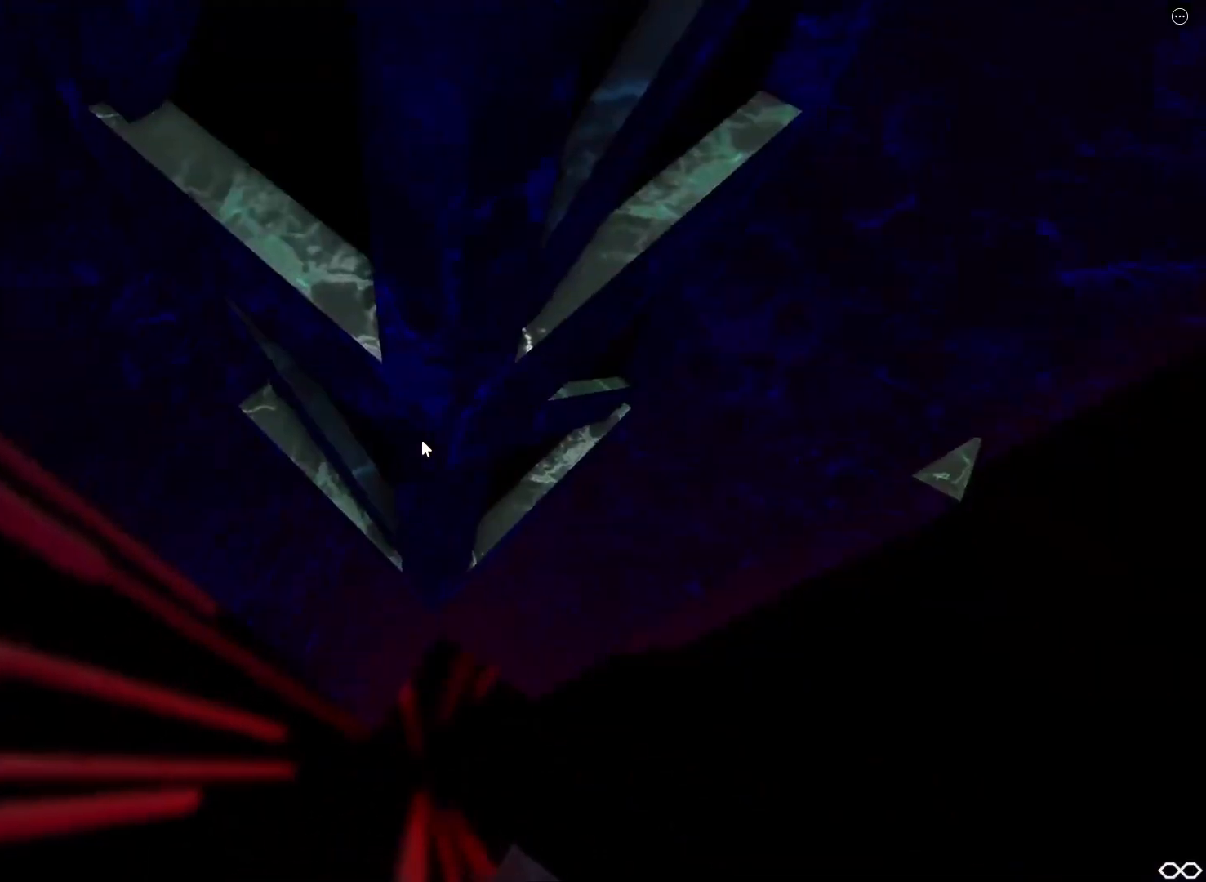
{"keys": [], "events": [[300, "w", "down"], [417, "w", "up"]]}
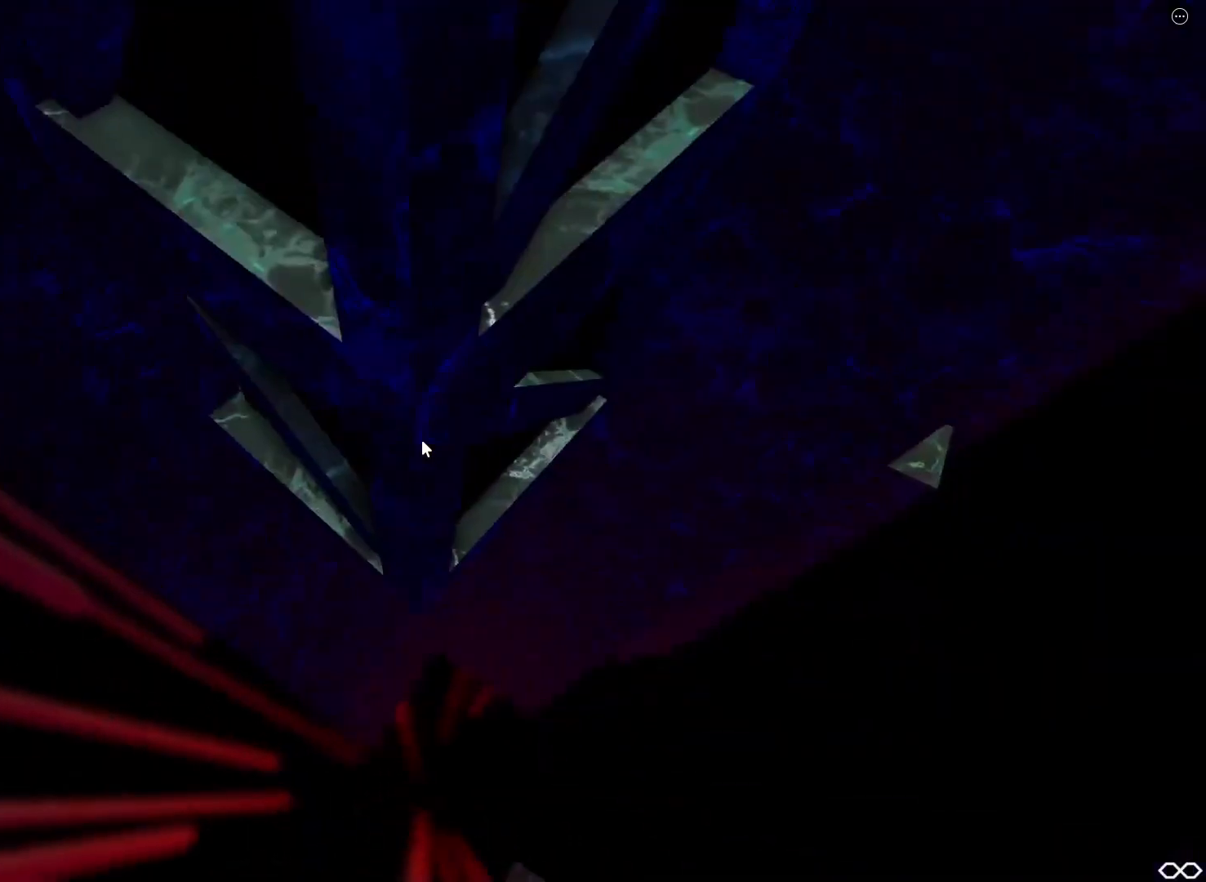
{"keys": [], "events": [[283, "w", "down"], [433, "w", "up"]]}
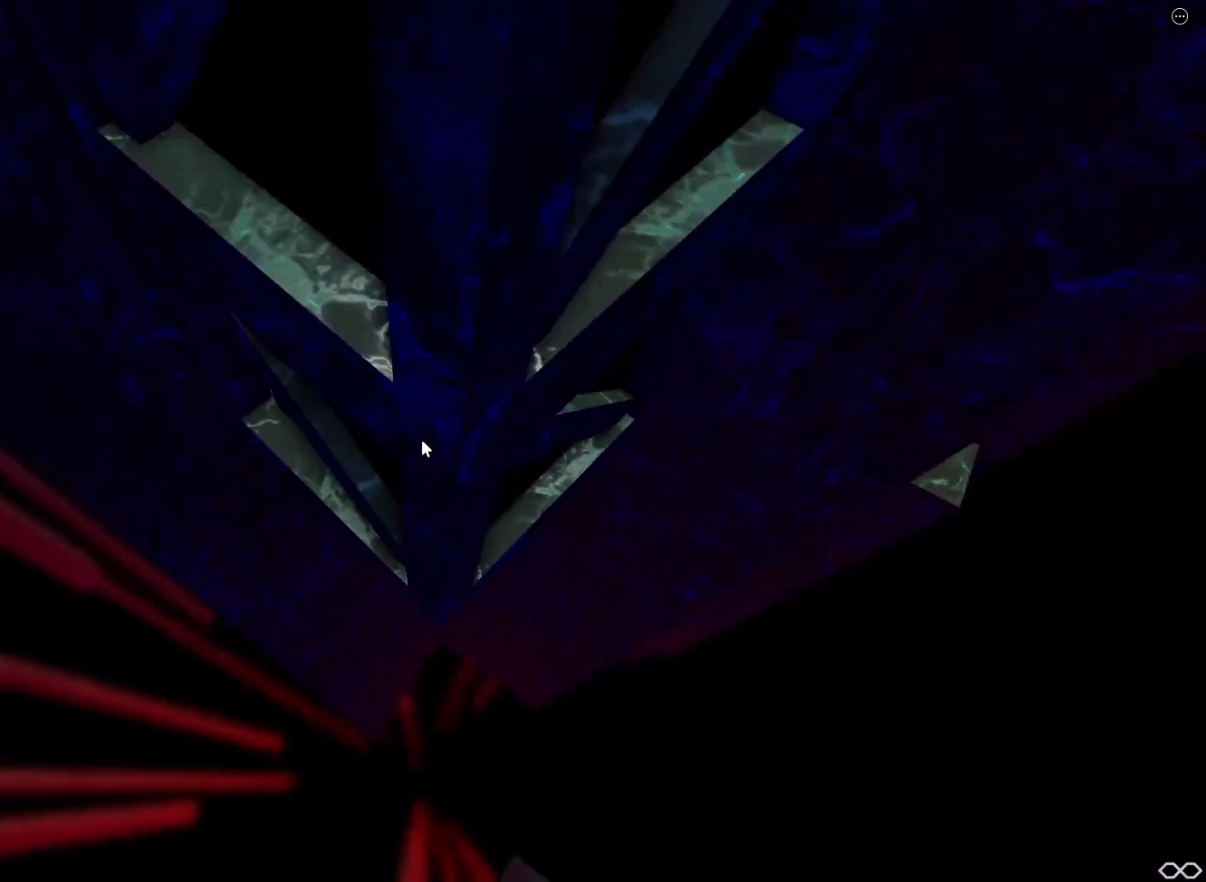
{"keys": [], "events": [[267, "d", "down"], [267, "w", "down"], [333, "d", "up"], [417, "w", "up"]]}
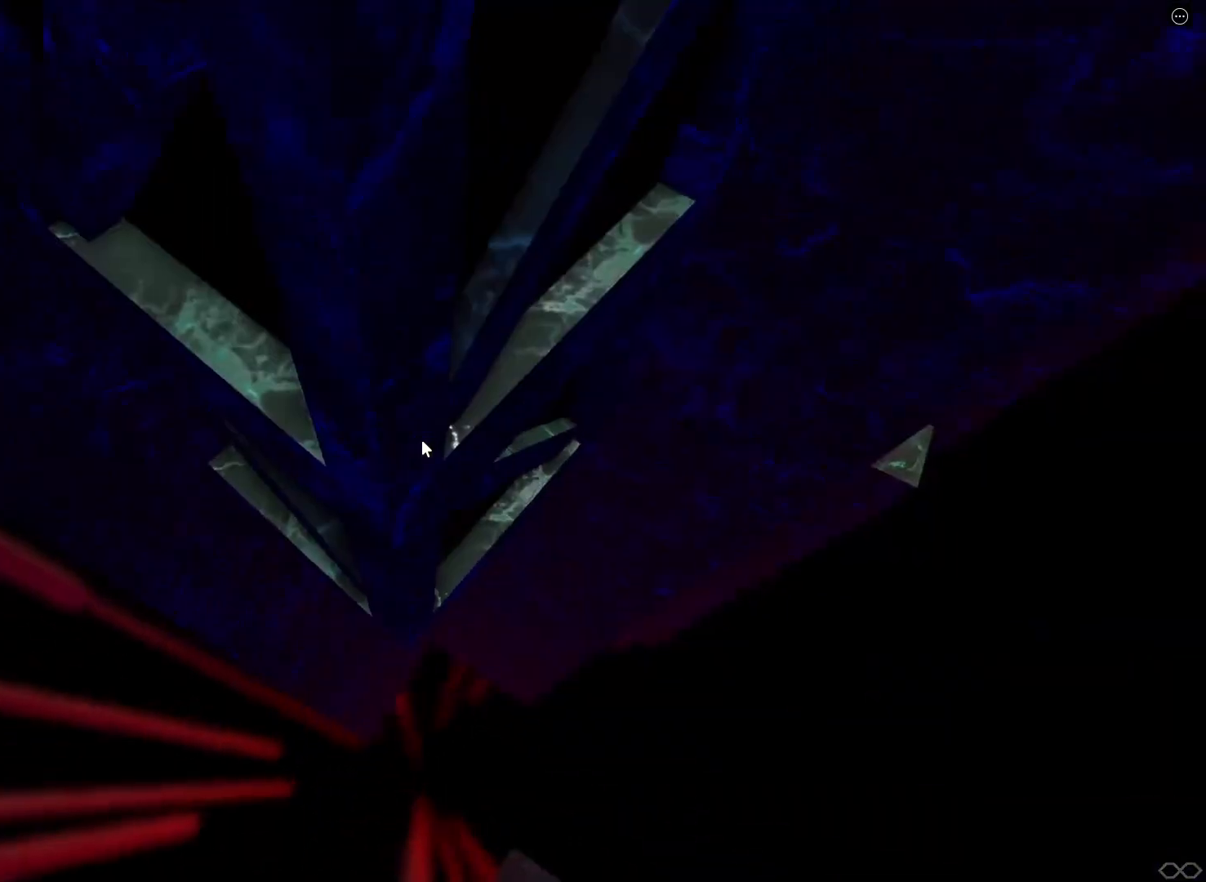
{"keys": ["a", "w"], "events": [[417, "a", "down"], [450, "w", "down"]]}
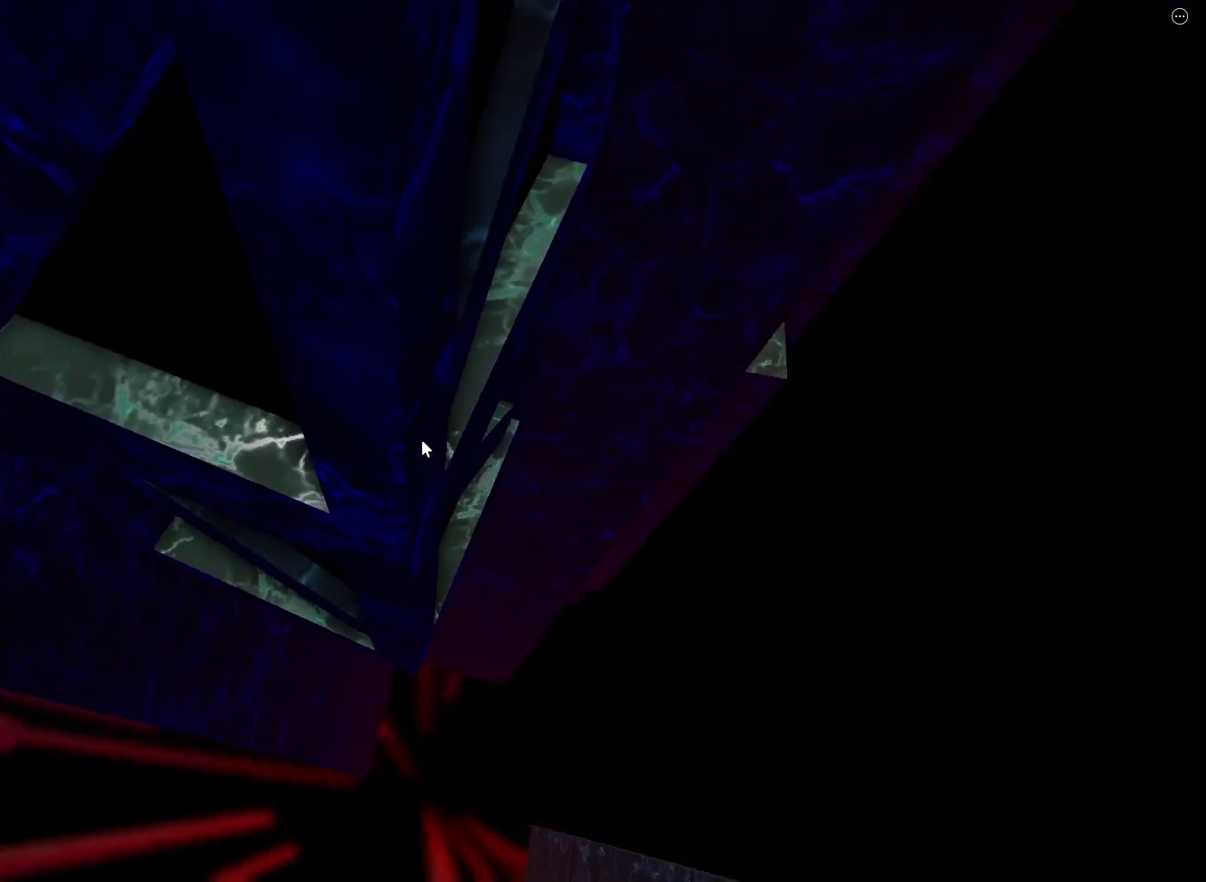
{"keys": [], "events": [[33, "a", "up"], [67, "w", "up"], [317, "w", "down"], [383, "w", "up"]]}
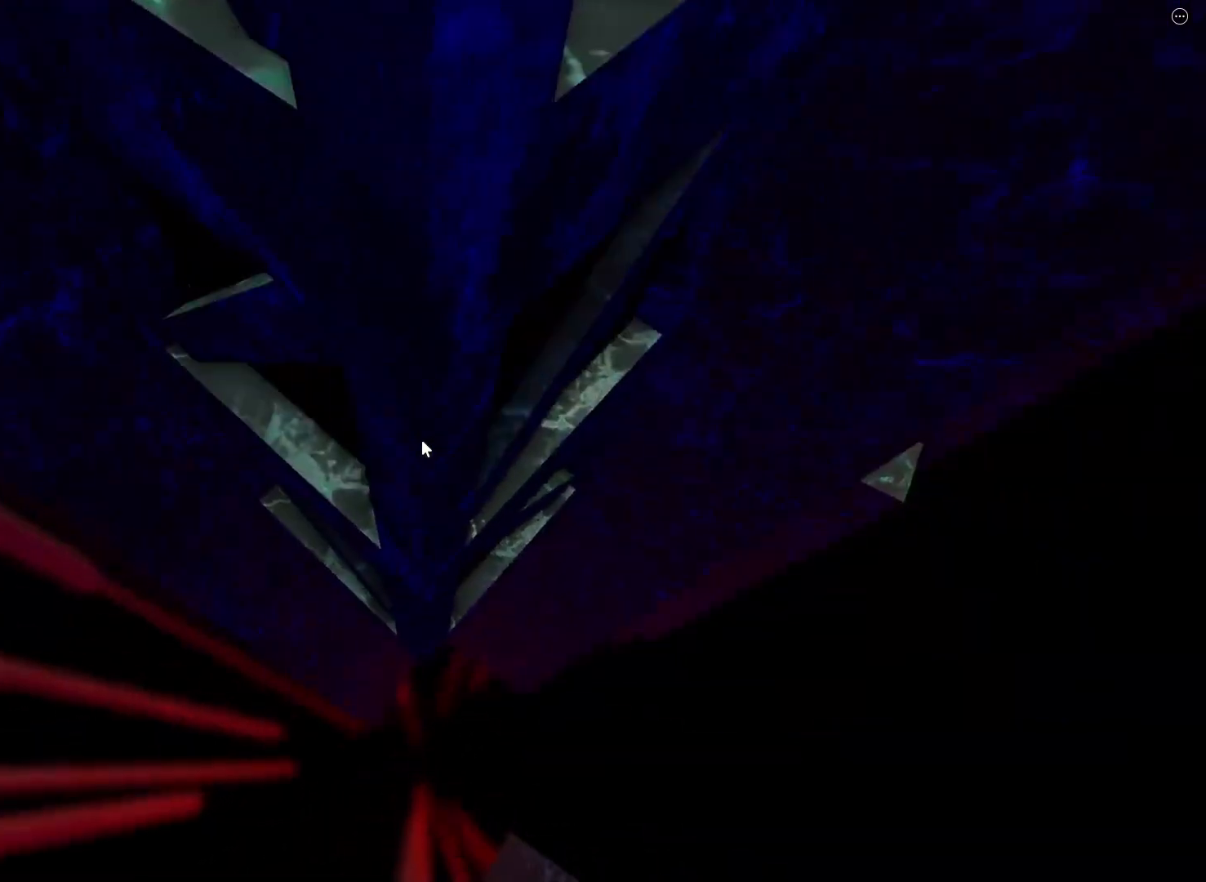
{"keys": [], "events": [[333, "w", "down"], [417, "w", "up"]]}
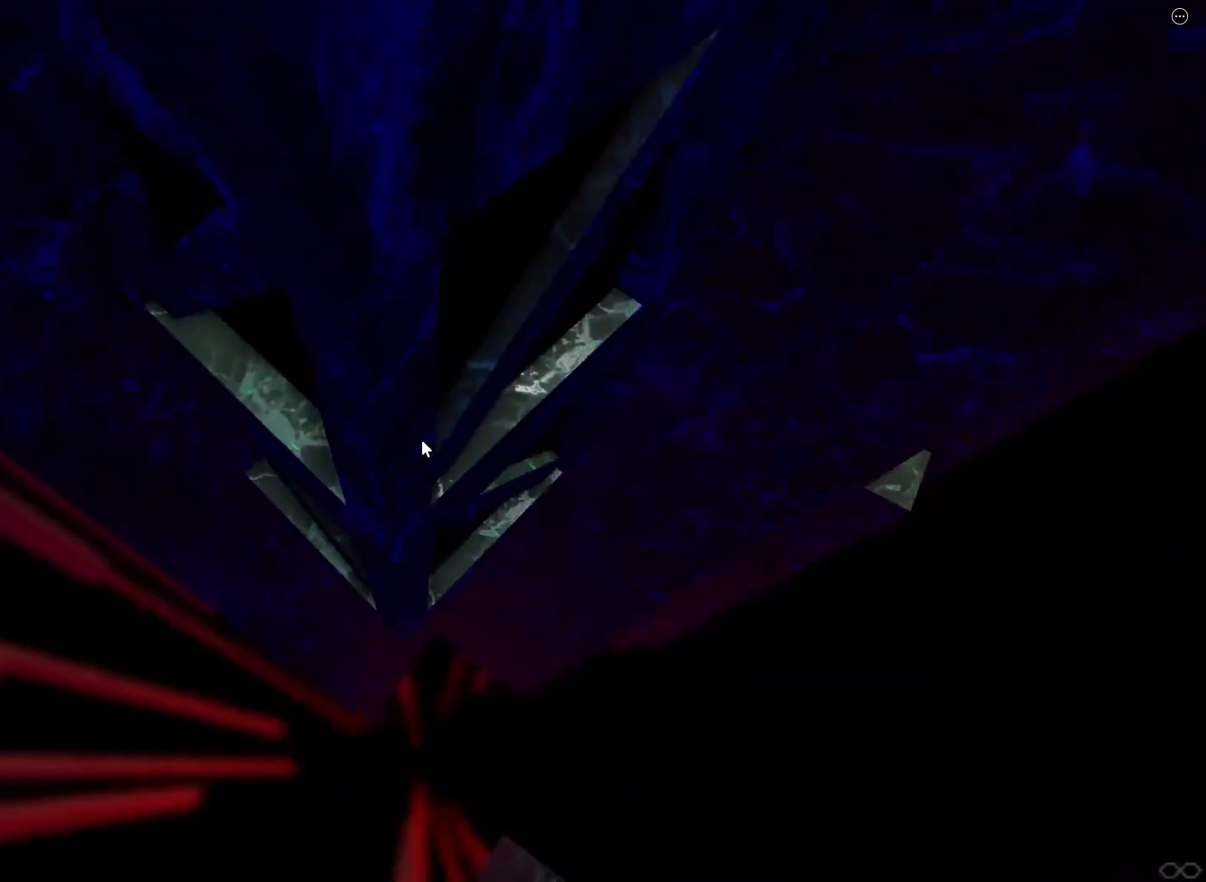
{"keys": [], "events": [[100, "s", "down"], [200, "s", "up"]]}
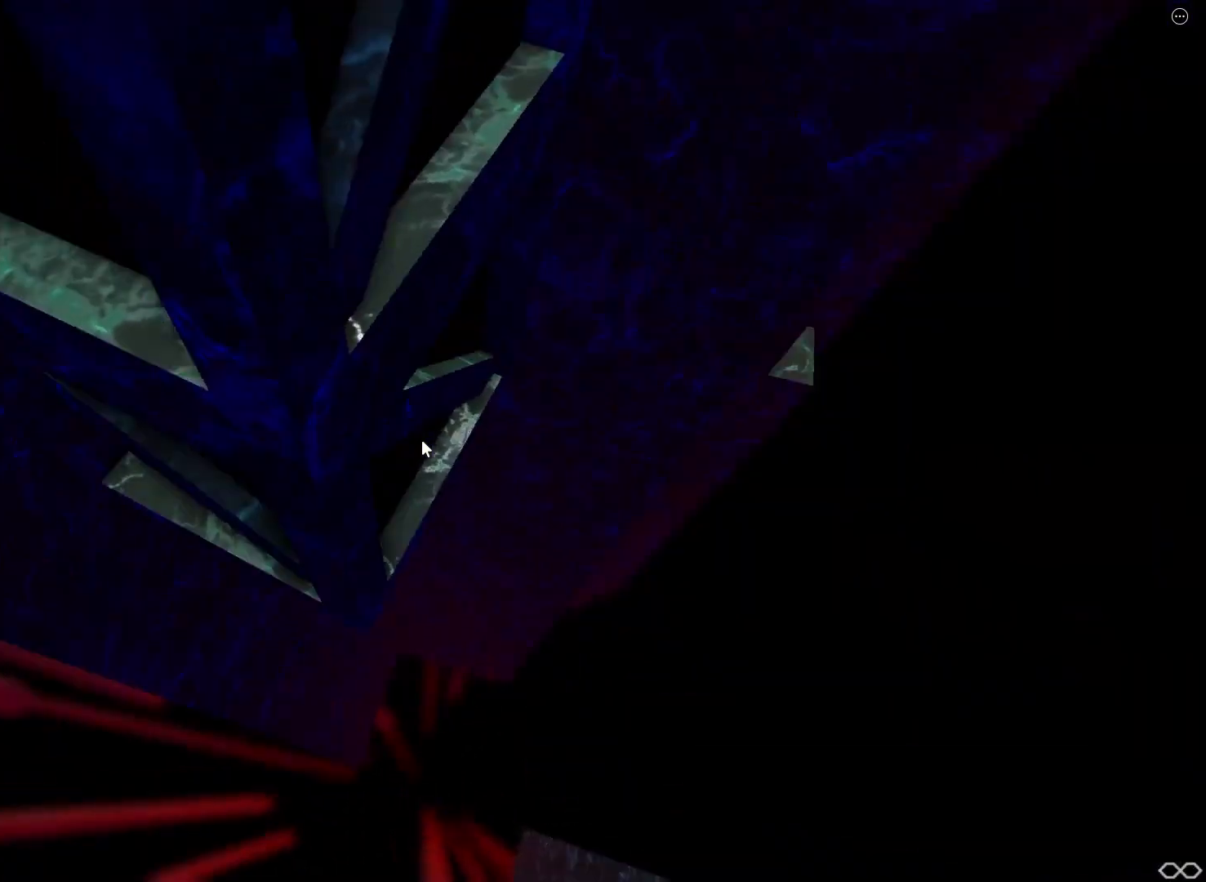
{"keys": ["a"], "events": [[17, "a", "down"], [33, "w", "down"], [150, "a", "up"], [167, "w", "up"], [483, "a", "down"]]}
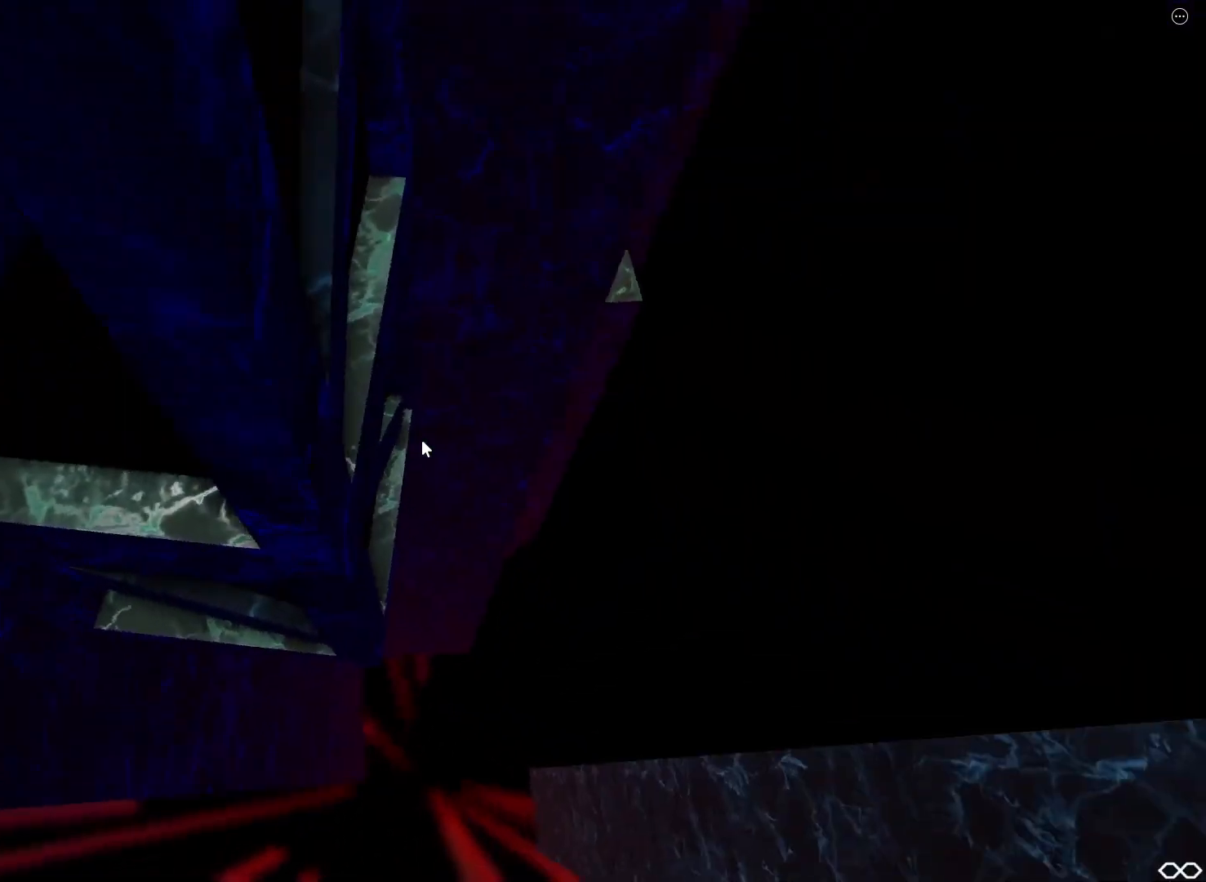
{"keys": [], "events": [[17, "w", "down"], [67, "a", "up"], [100, "w", "up"], [367, "w", "down"], [467, "w", "up"]]}
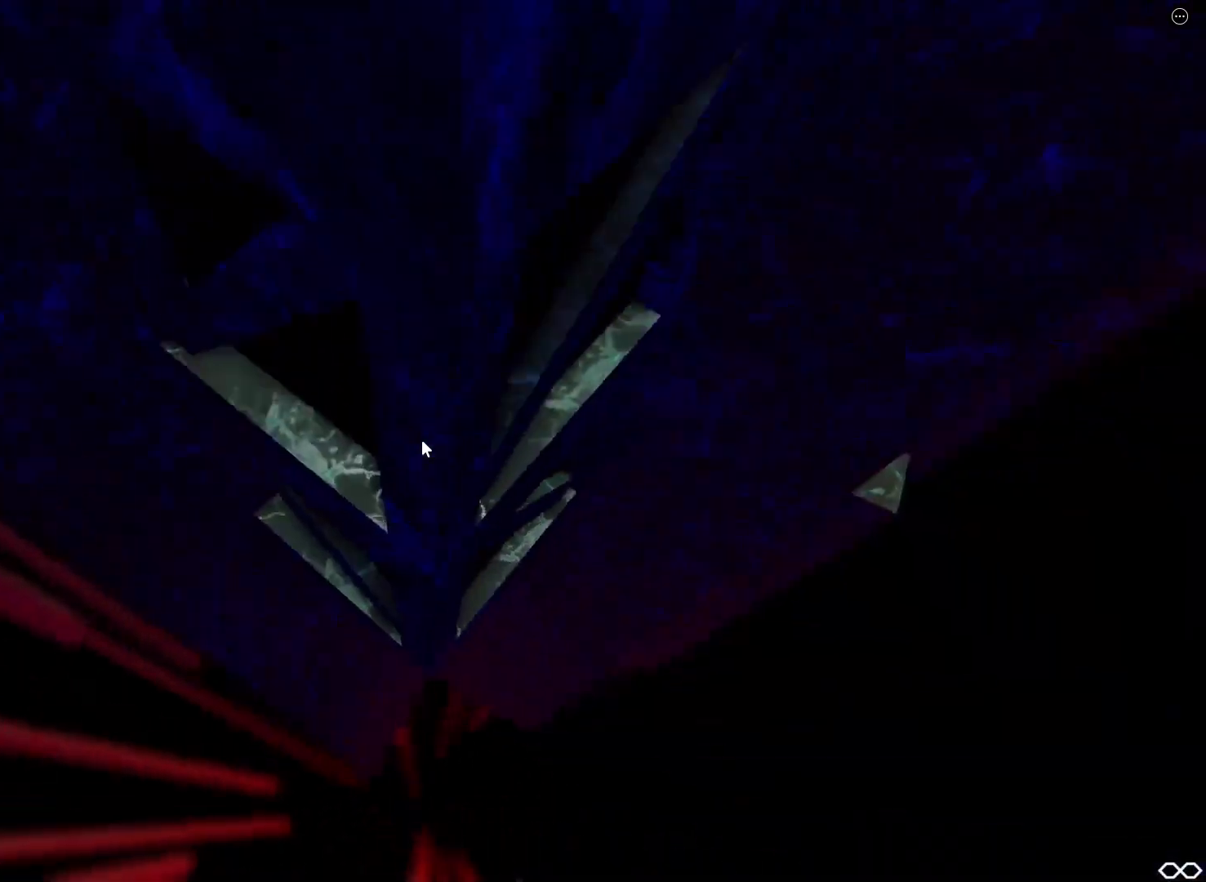
{"keys": [], "events": [[283, "w", "down"], [400, "w", "up"]]}
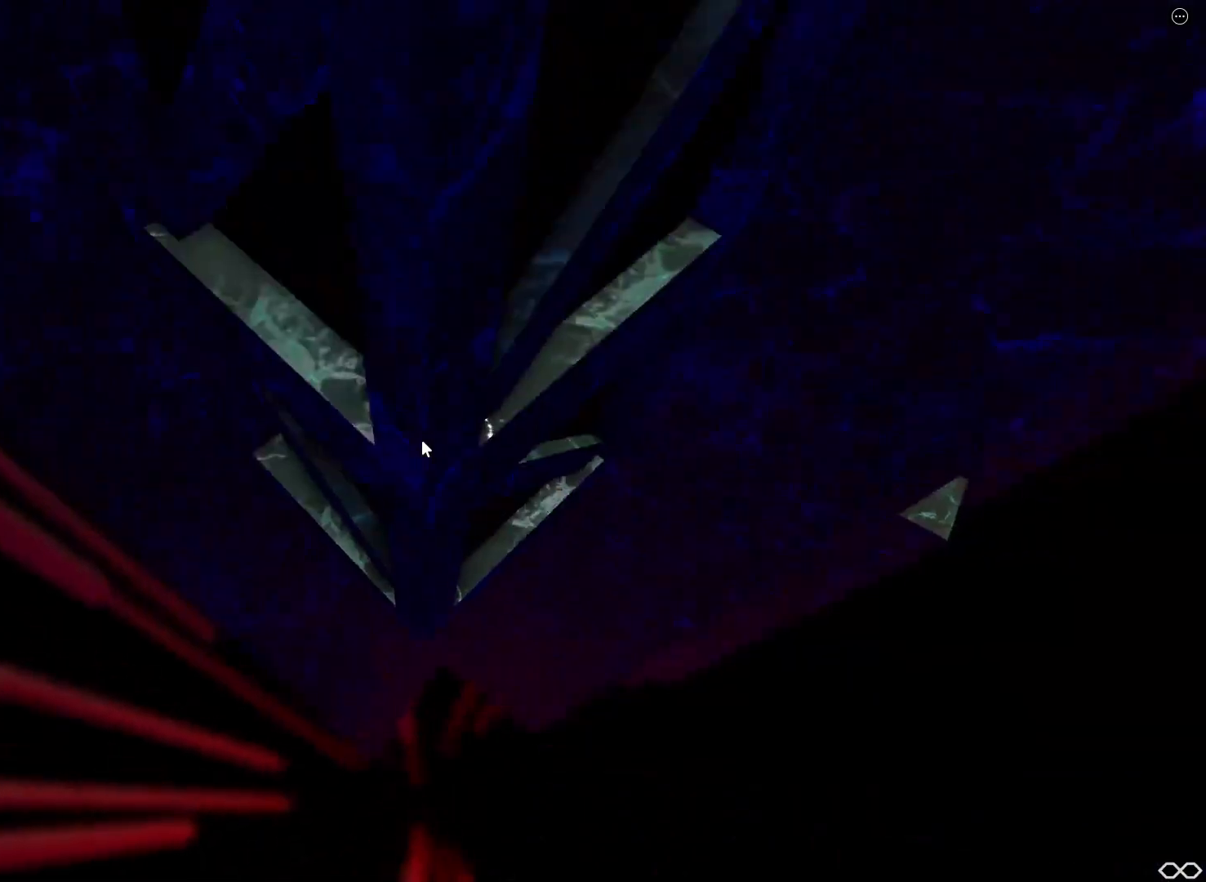
{"keys": [], "events": [[217, "w", "down"], [350, "w", "up"]]}
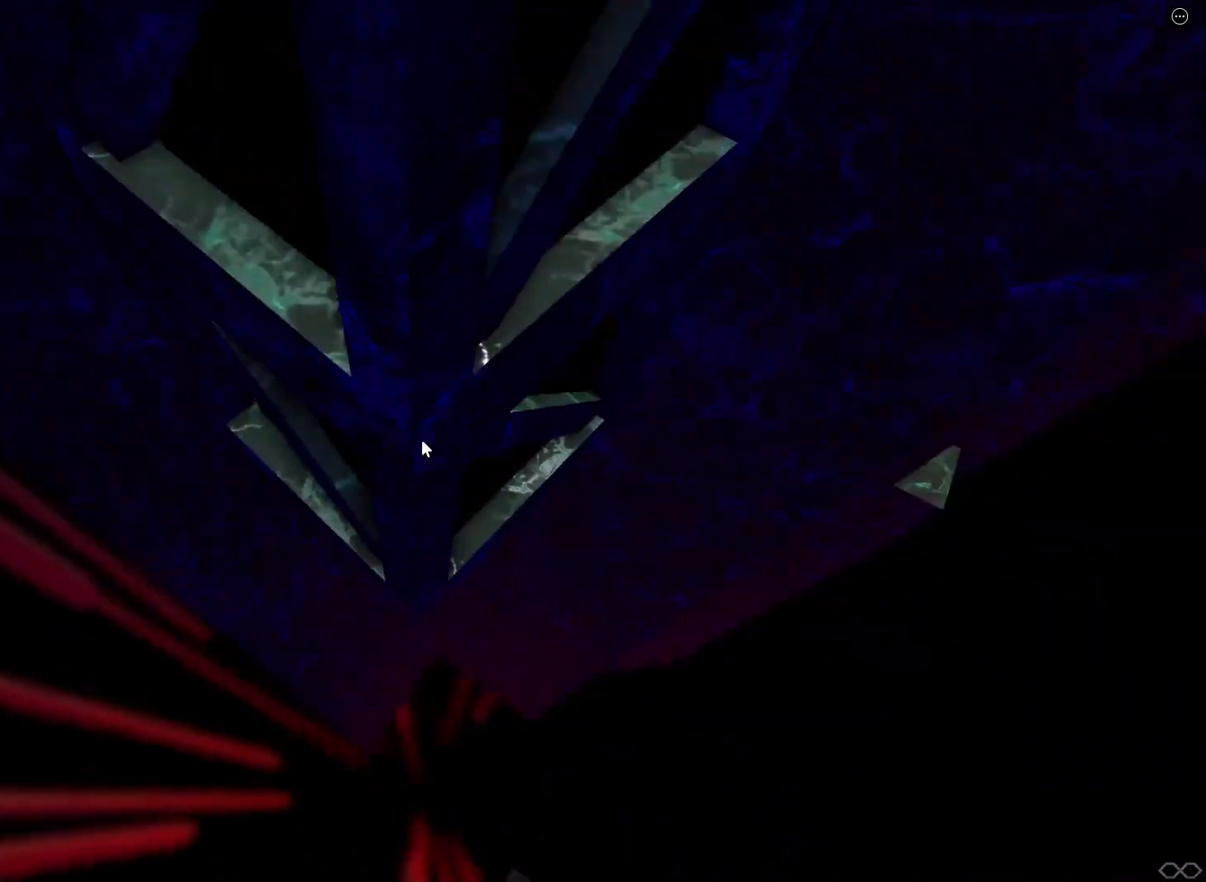
{"keys": [], "events": [[300, "w", "down"], [467, "w", "up"]]}
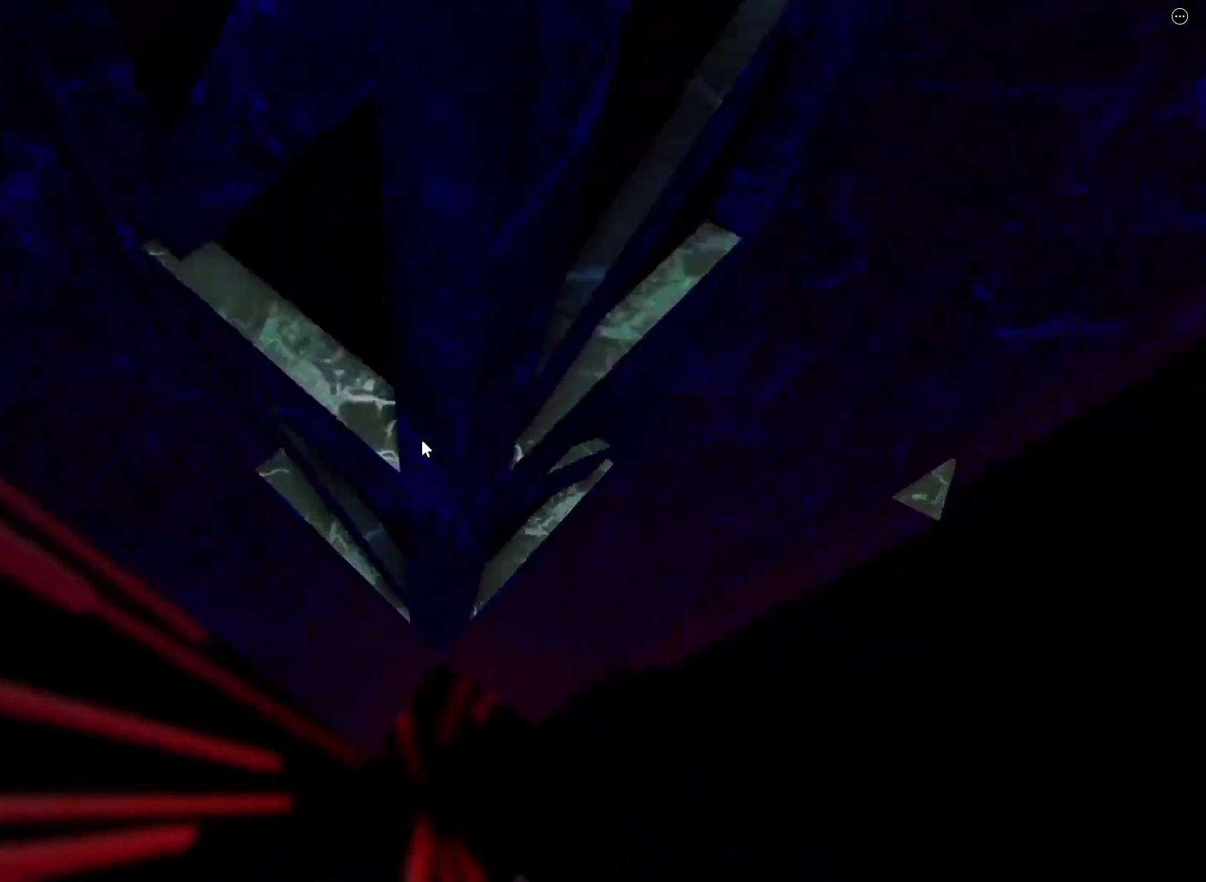
{"keys": [], "events": [[267, "d", "down"], [283, "w", "down"], [367, "d", "up"], [400, "w", "up"]]}
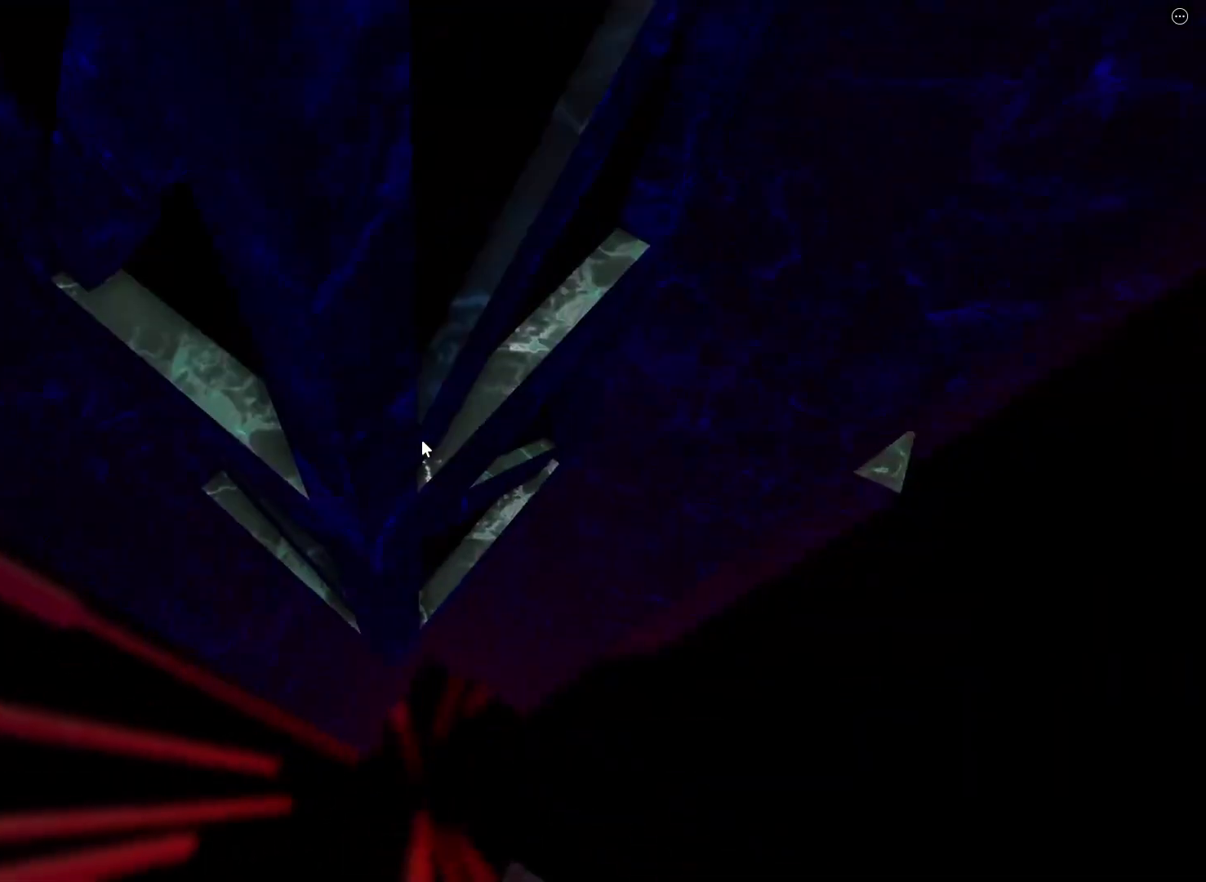
{"keys": [], "events": [[283, "a", "down"], [317, "w", "down"], [417, "a", "up"], [467, "w", "up"]]}
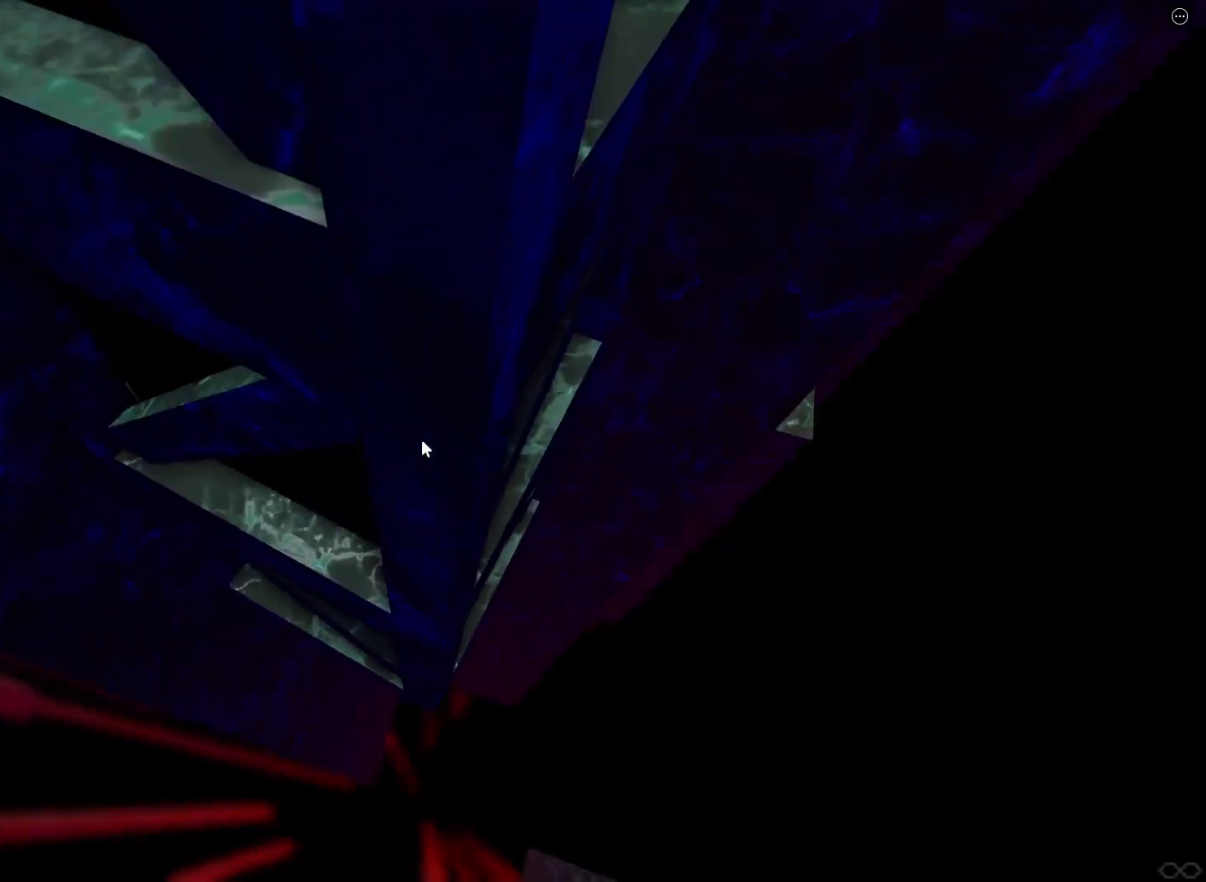
{"keys": [], "events": [[183, "w", "down"], [300, "w", "up"]]}
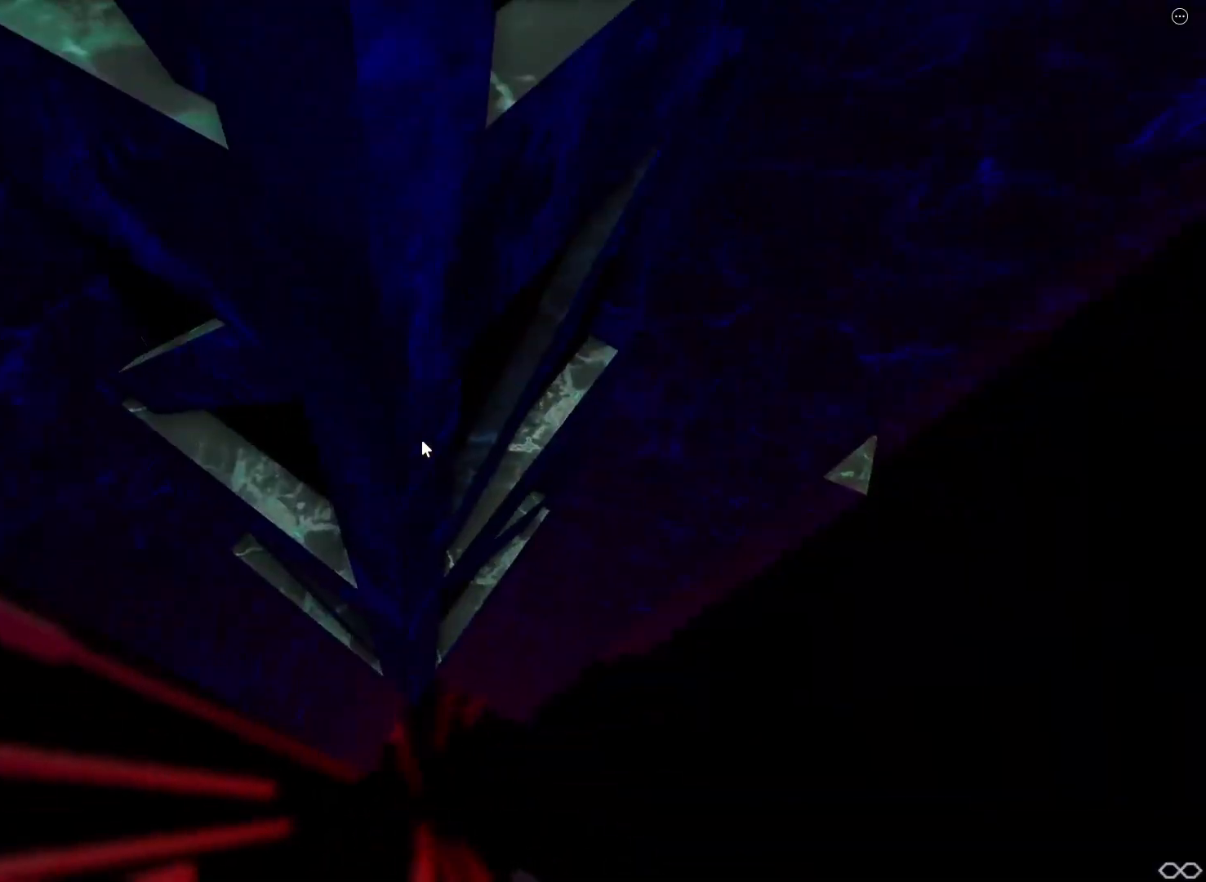
{"keys": [], "events": [[333, "w", "down"], [417, "w", "up"]]}